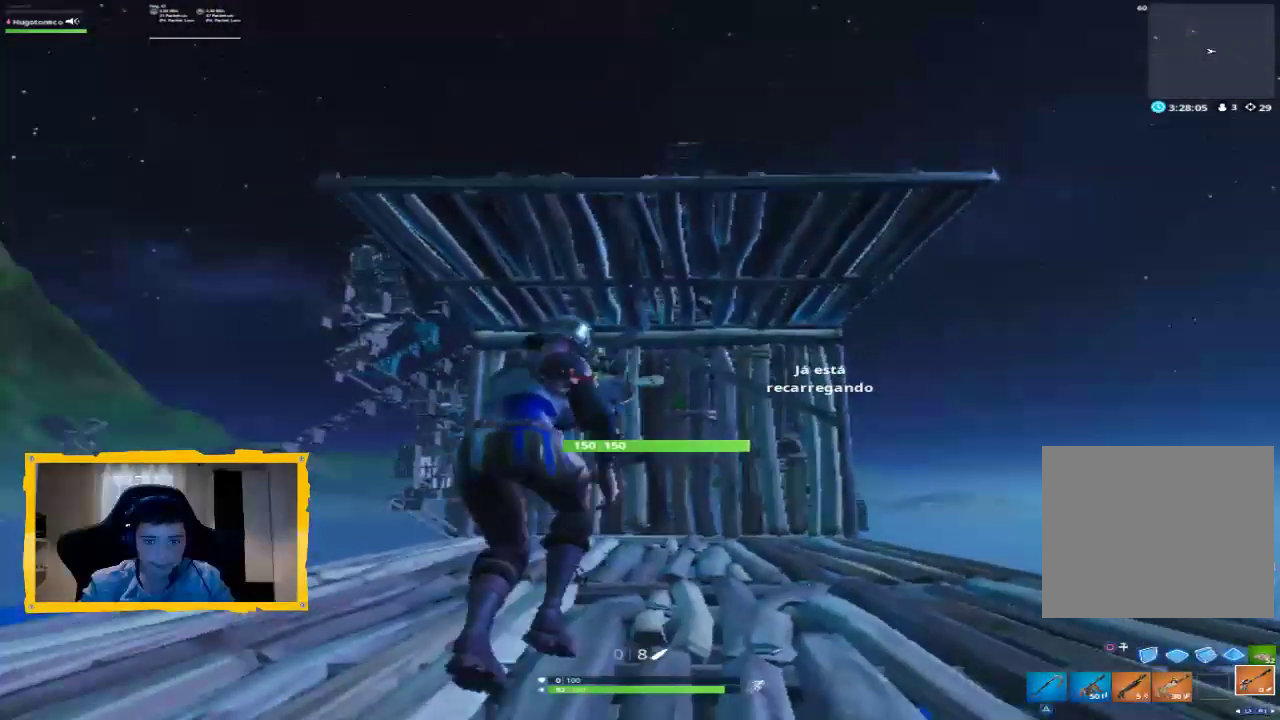
Gameplay with a controller (PlayStation layout); each line is a JSON object with the inputs held at the frame after it. "events" lists button and stick changes between this image and that frame as [ms after this image, input, new state], when the widget could be followed in between.
{"buttons": [], "left_stick": "center", "right_stick": "center", "events": [[100, "R3", "down"], [200, "R3", "up"], [200, "left_stick", "up-left"], [467, "left_stick", "center"]]}
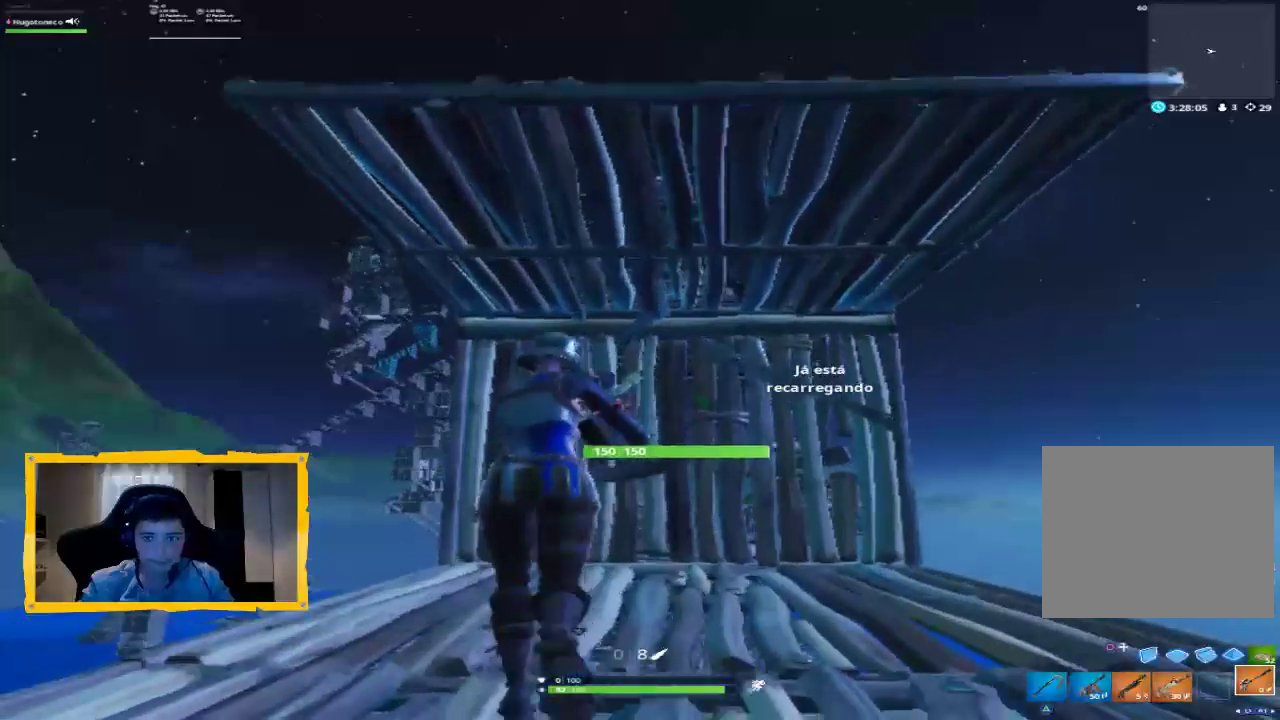
{"buttons": [], "left_stick": "down", "right_stick": "center", "events": [[67, "left_stick", "down"]]}
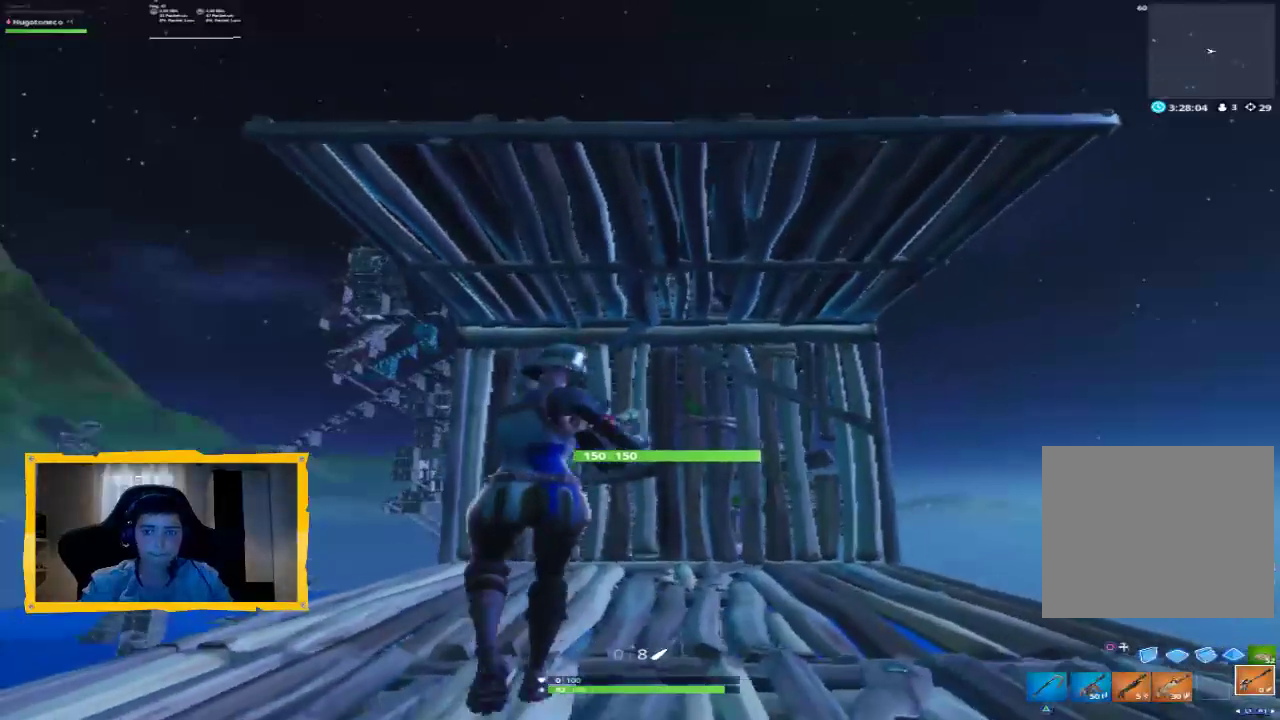
{"buttons": [], "left_stick": "down", "right_stick": "center", "events": [[367, "CIRCLE", "down"], [433, "CIRCLE", "up"]]}
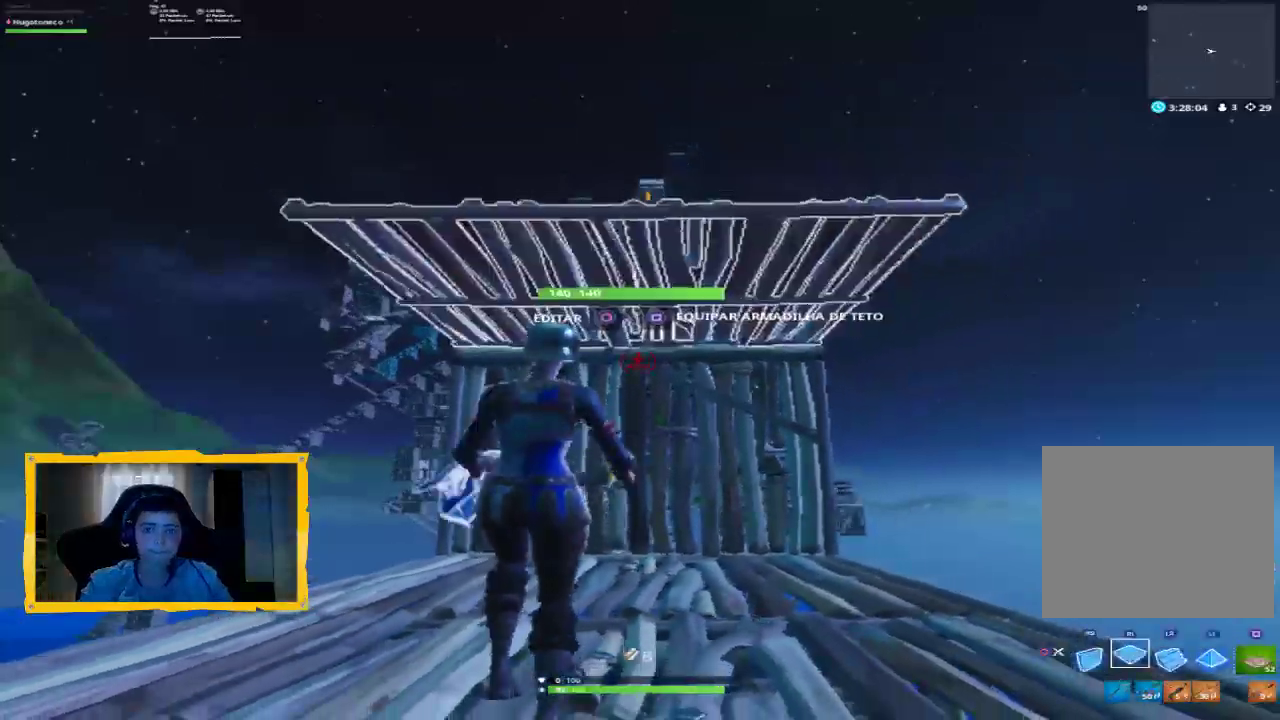
{"buttons": ["L1"], "left_stick": "down", "right_stick": "up", "events": [[67, "L1", "down"], [67, "right_stick", "up"]]}
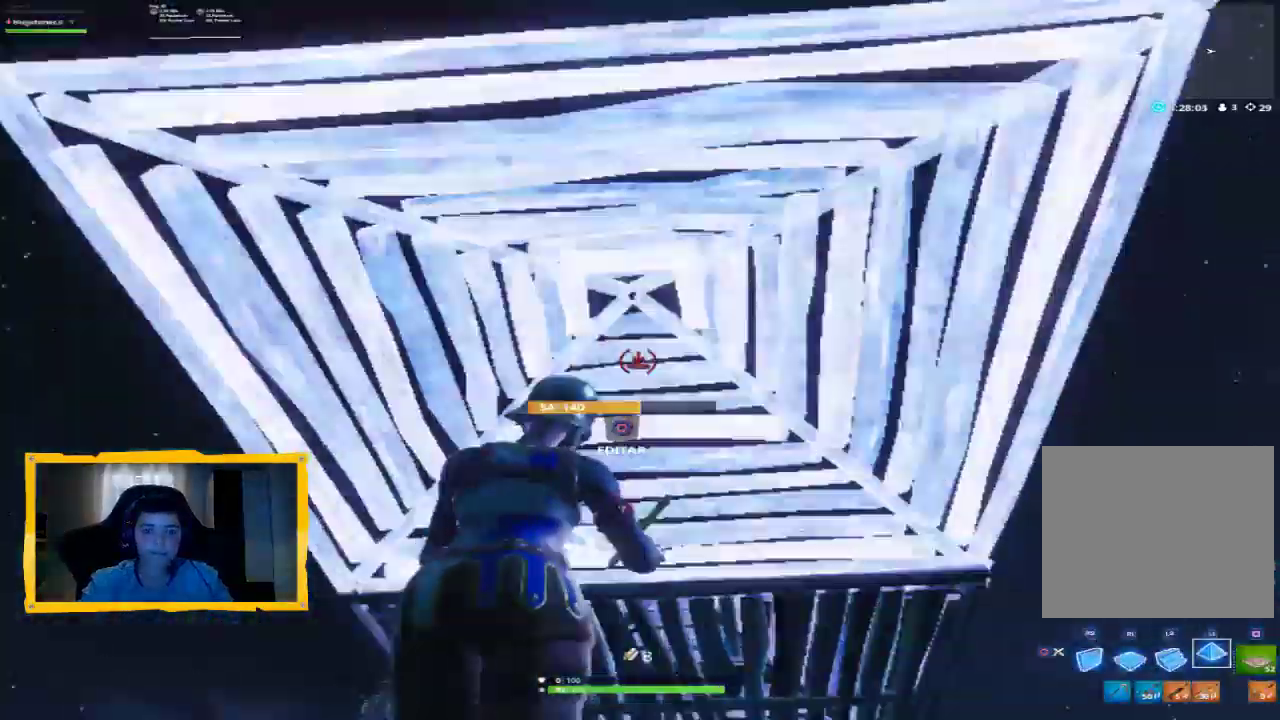
{"buttons": [], "left_stick": "right", "right_stick": "down-right", "events": [[33, "right_stick", "center"], [100, "right_stick", "down"], [167, "L1", "up"], [200, "right_stick", "center"], [400, "left_stick", "right"], [500, "right_stick", "down-right"]]}
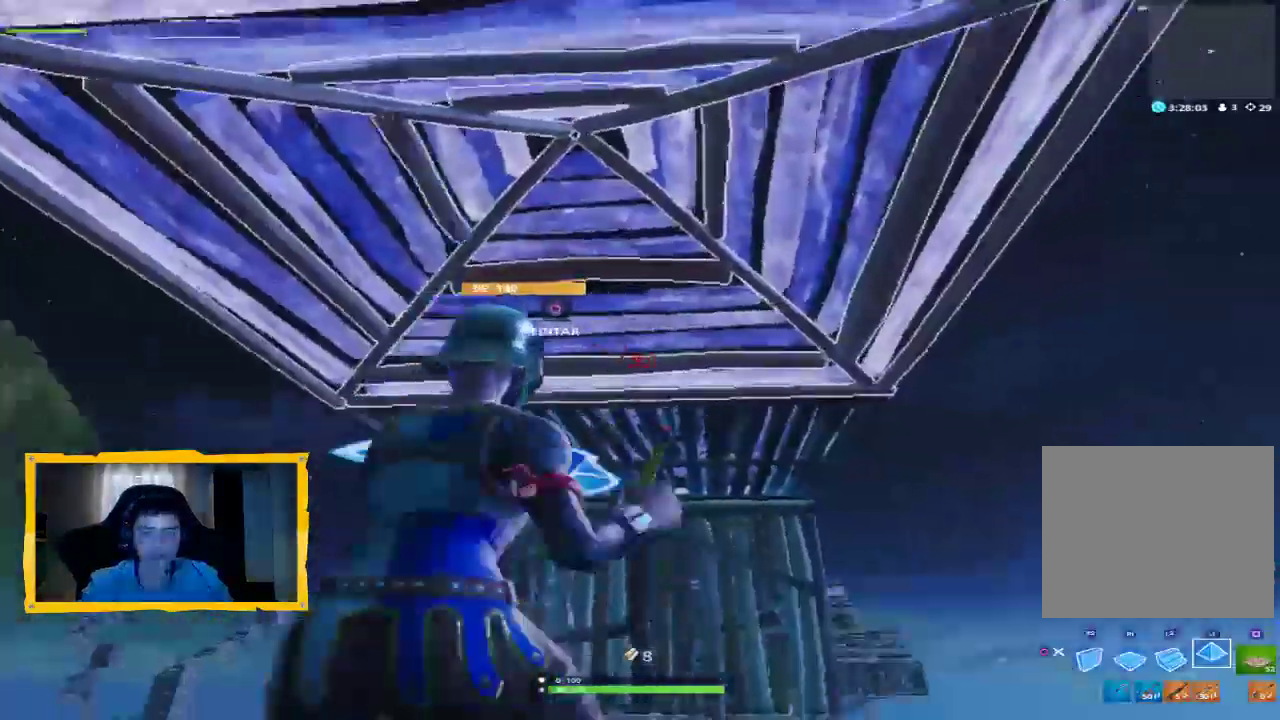
{"buttons": ["L2", "L3"], "left_stick": "up", "right_stick": "down", "events": [[233, "L2", "down"], [233, "left_stick", "up-right"], [267, "right_stick", "right"], [400, "right_stick", "down"], [467, "L3", "down"], [467, "left_stick", "up"]]}
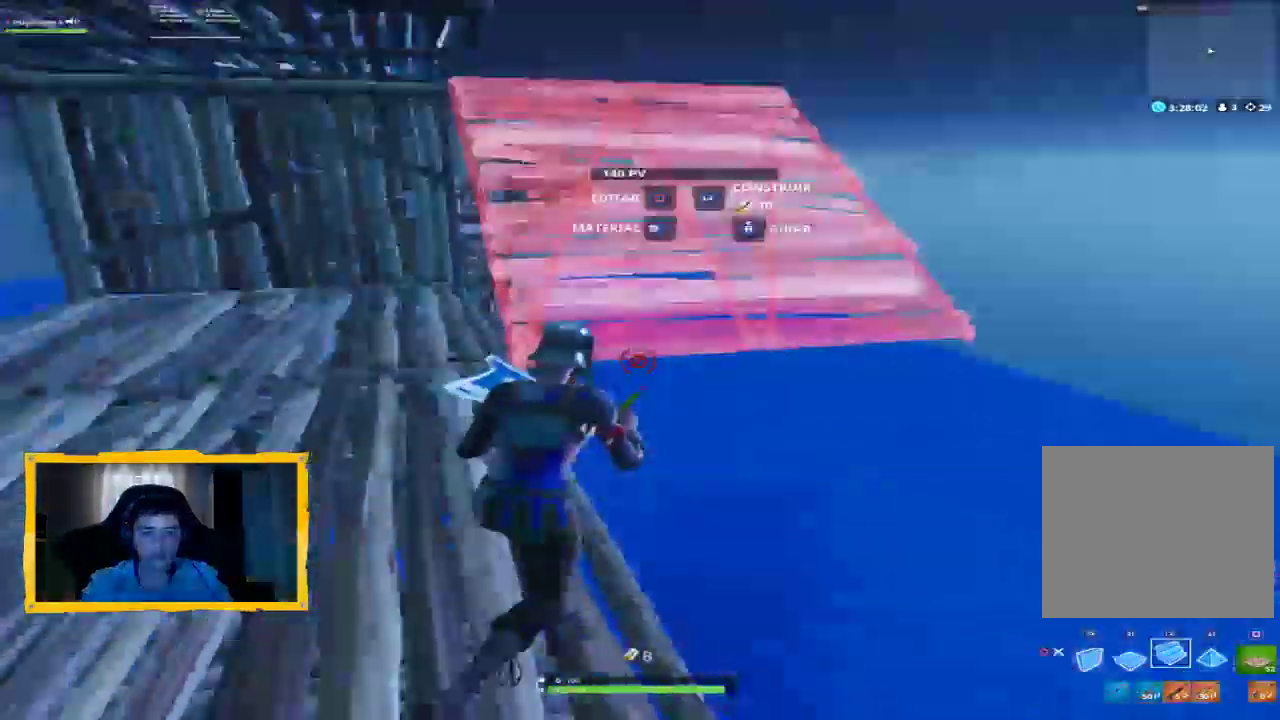
{"buttons": ["R1"], "left_stick": "up-left", "right_stick": "up-left", "events": [[33, "L3", "up"], [33, "right_stick", "center"], [100, "left_stick", "up-left"], [133, "L2", "up"], [133, "right_stick", "down"], [300, "R1", "down"], [300, "right_stick", "right"], [500, "right_stick", "up-left"]]}
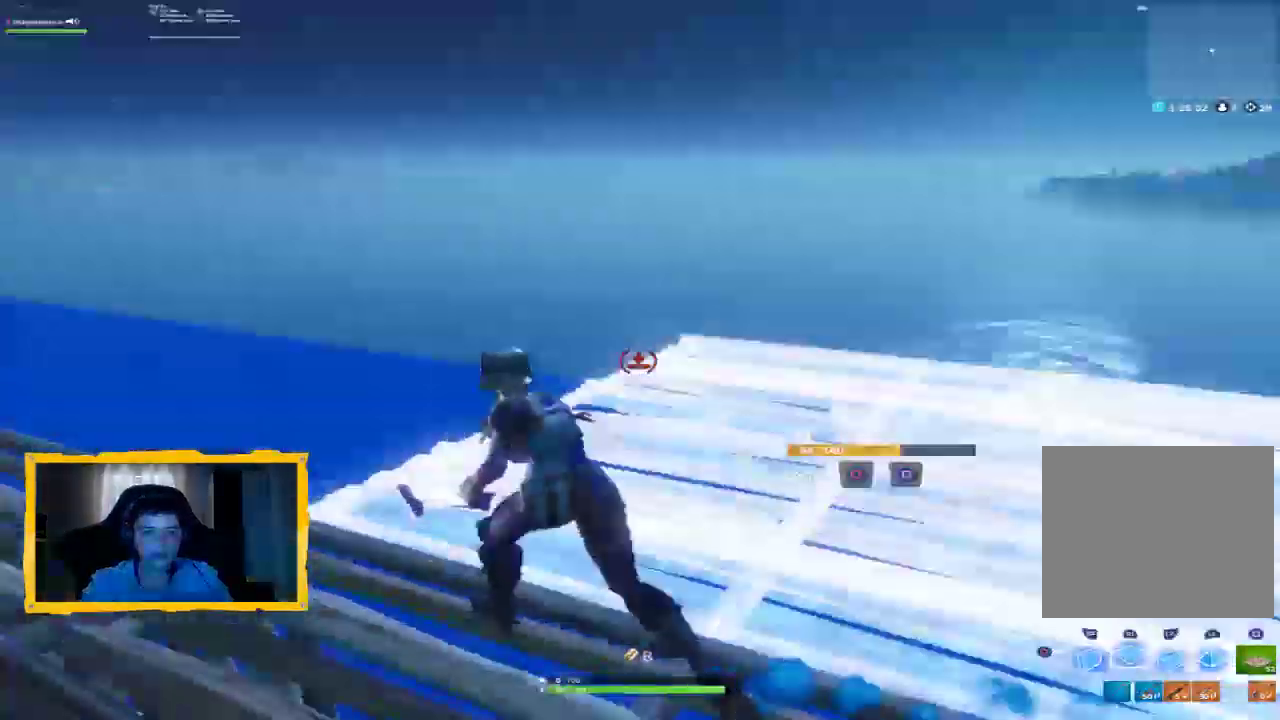
{"buttons": ["L2"], "left_stick": "up", "right_stick": "down", "events": [[100, "L2", "down"], [100, "left_stick", "up"], [200, "R1", "up"], [233, "L3", "down"], [367, "L3", "up"], [500, "right_stick", "down"]]}
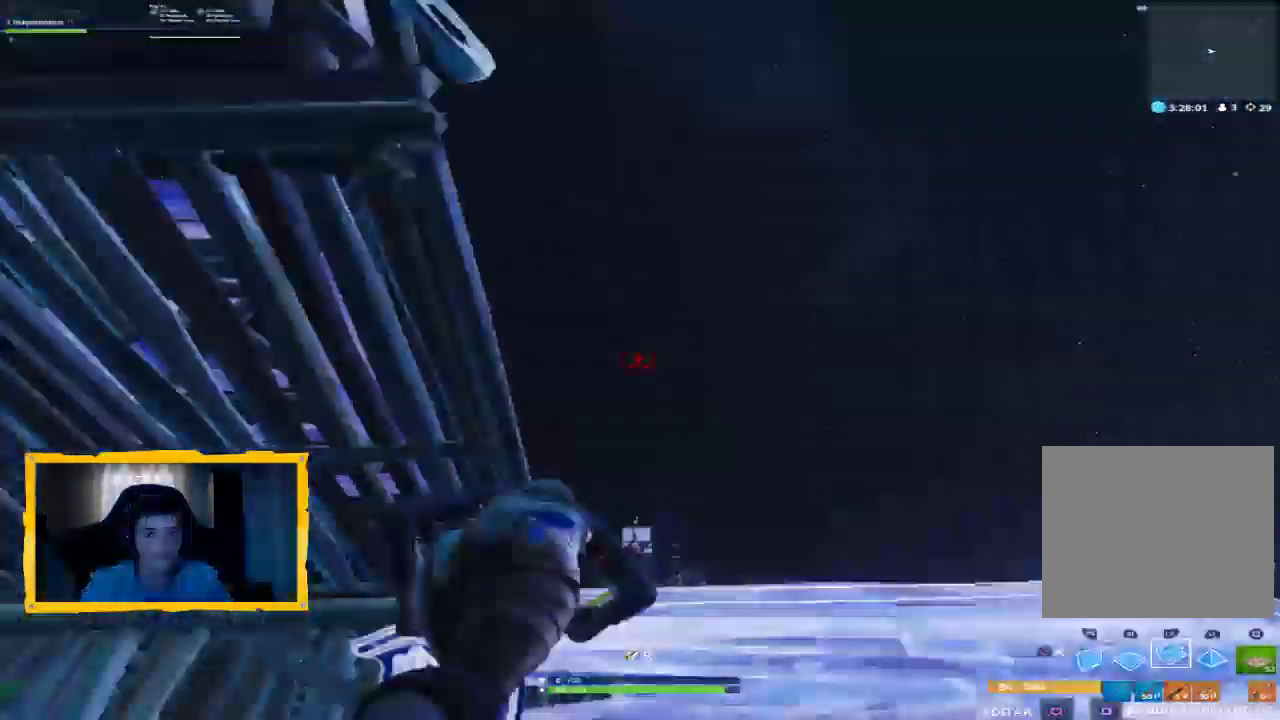
{"buttons": ["R1"], "left_stick": "center", "right_stick": "up", "events": [[100, "L3", "down"], [200, "right_stick", "center"], [233, "L3", "up"], [367, "right_stick", "down"], [400, "L2", "up"], [467, "R1", "down"], [467, "left_stick", "center"], [500, "right_stick", "up"]]}
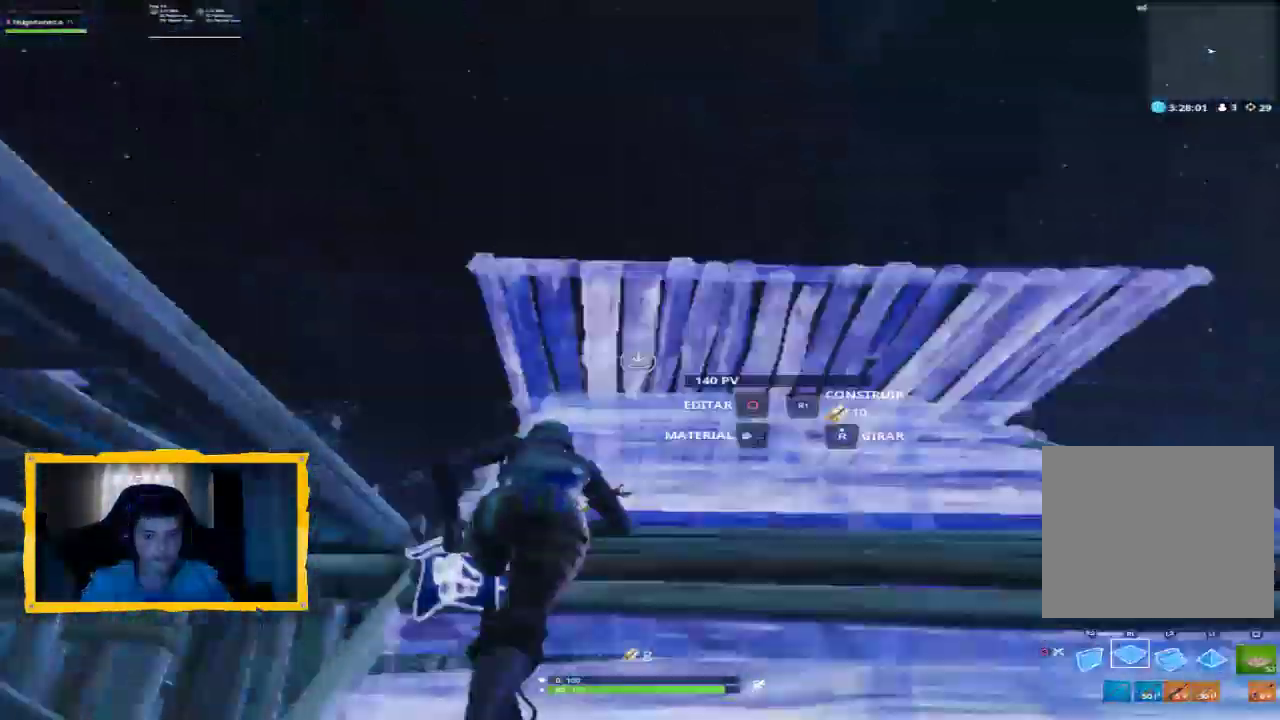
{"buttons": [], "left_stick": "up", "right_stick": "center", "events": [[67, "left_stick", "right"], [100, "right_stick", "center"], [133, "L1", "down"], [167, "left_stick", "down-right"], [200, "CIRCLE", "down"], [267, "CIRCLE", "up"], [267, "L1", "up"], [267, "R1", "up"], [333, "left_stick", "down"], [467, "left_stick", "up"]]}
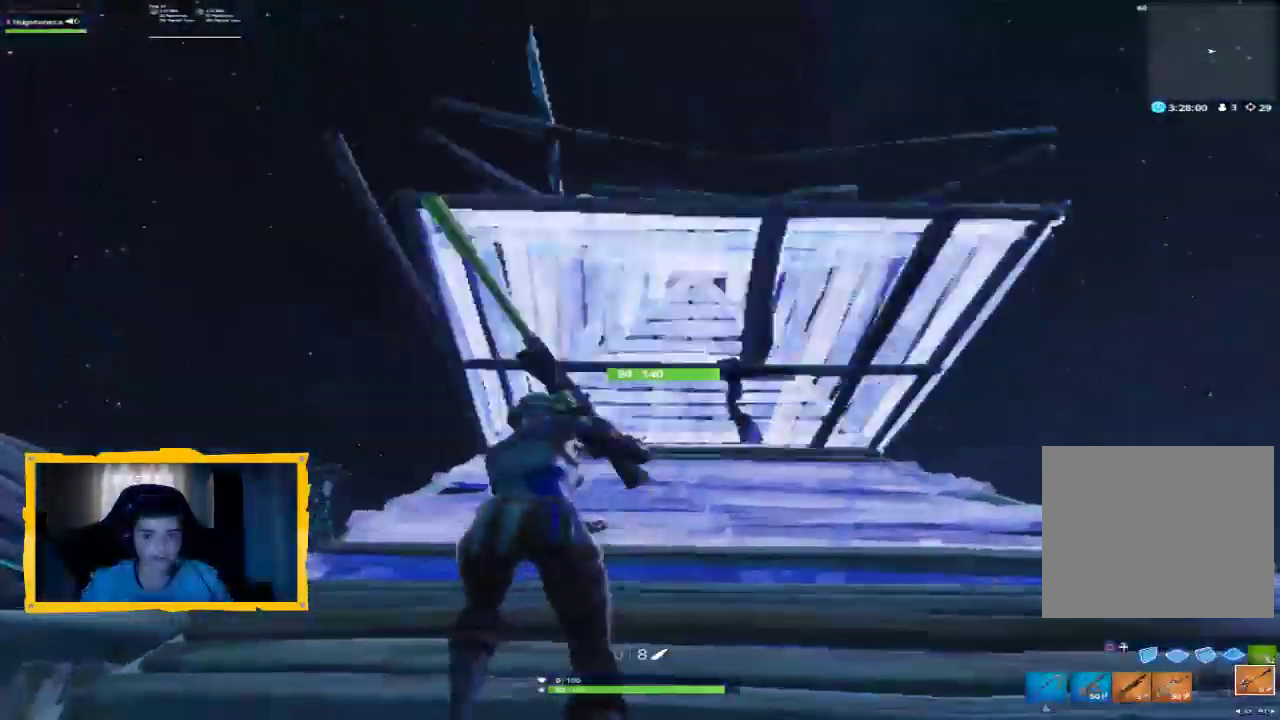
{"buttons": [], "left_stick": "up", "right_stick": "center", "events": [[133, "CIRCLE", "down"], [267, "L3", "down"], [367, "L3", "up"], [433, "CIRCLE", "up"]]}
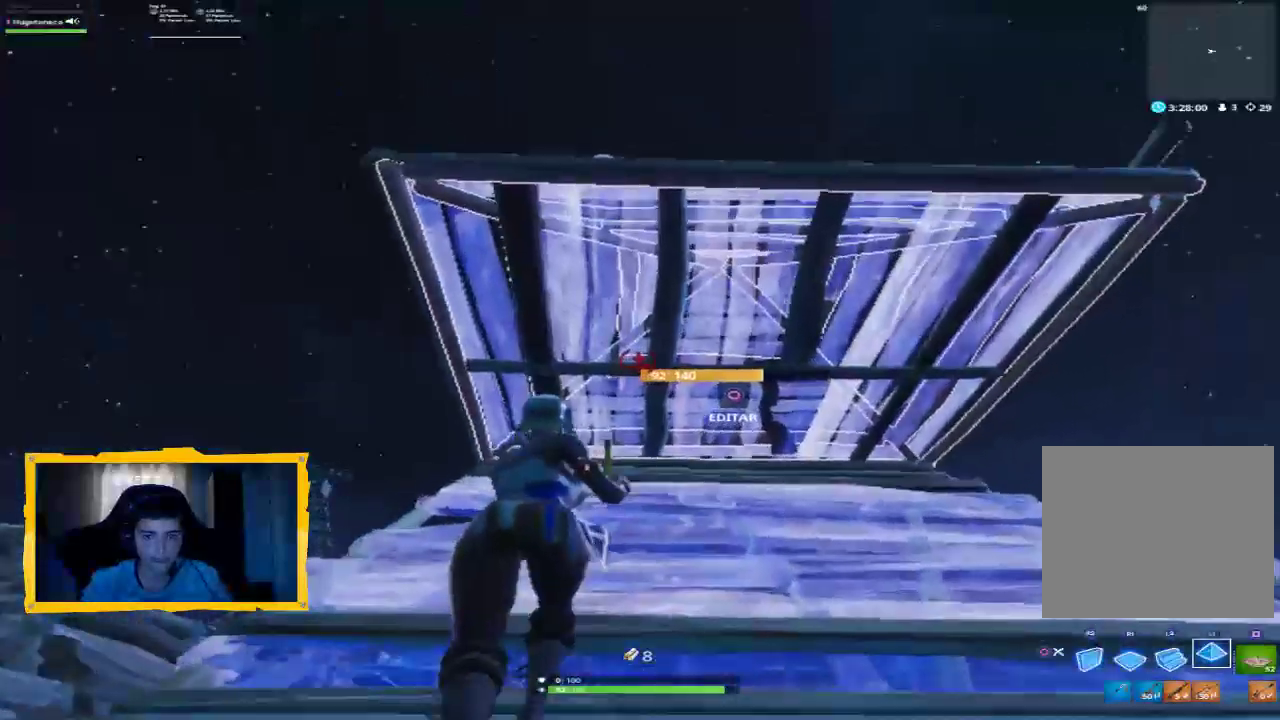
{"buttons": ["CIRCLE"], "left_stick": "left", "right_stick": "center", "events": [[100, "CIRCLE", "down"], [167, "CIRCLE", "up"], [367, "CIRCLE", "down"], [367, "left_stick", "up-left"], [500, "left_stick", "left"]]}
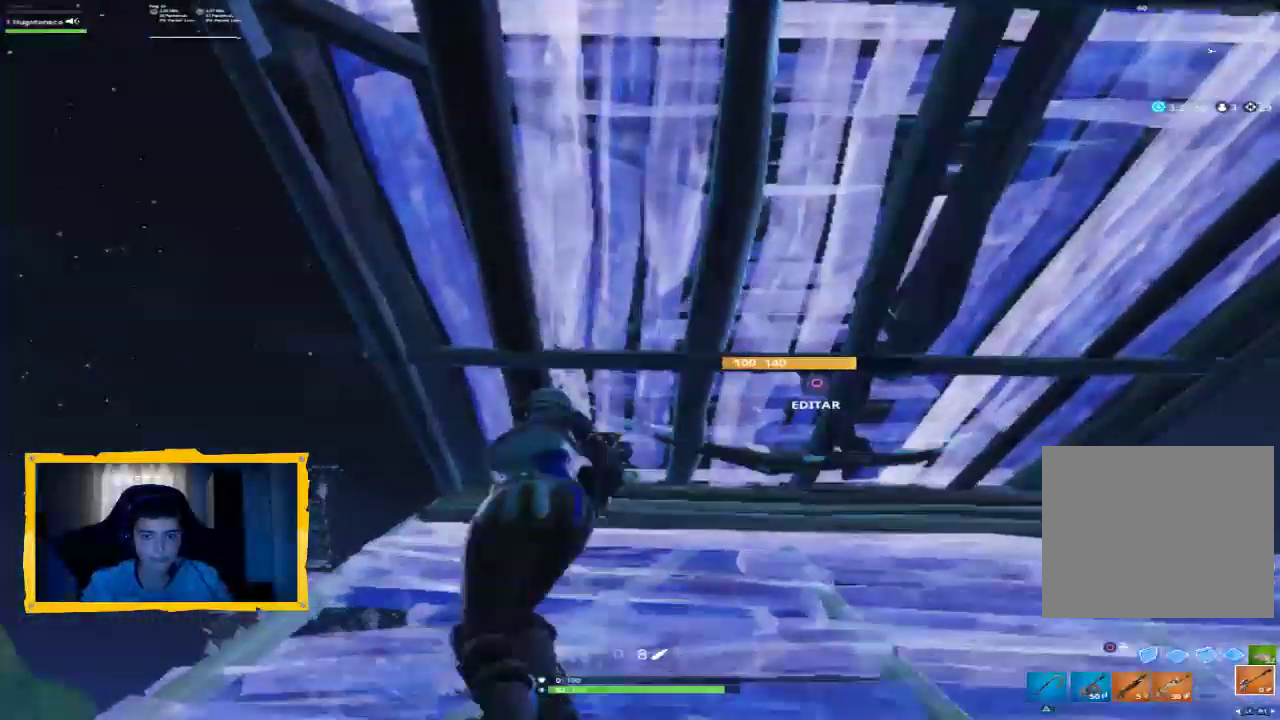
{"buttons": ["R2"], "left_stick": "up-left", "right_stick": "center", "events": [[33, "left_stick", "down-left"], [133, "CIRCLE", "up"], [233, "left_stick", "right"], [267, "R2", "down"], [267, "right_stick", "down-right"], [500, "left_stick", "up-left"], [500, "right_stick", "center"]]}
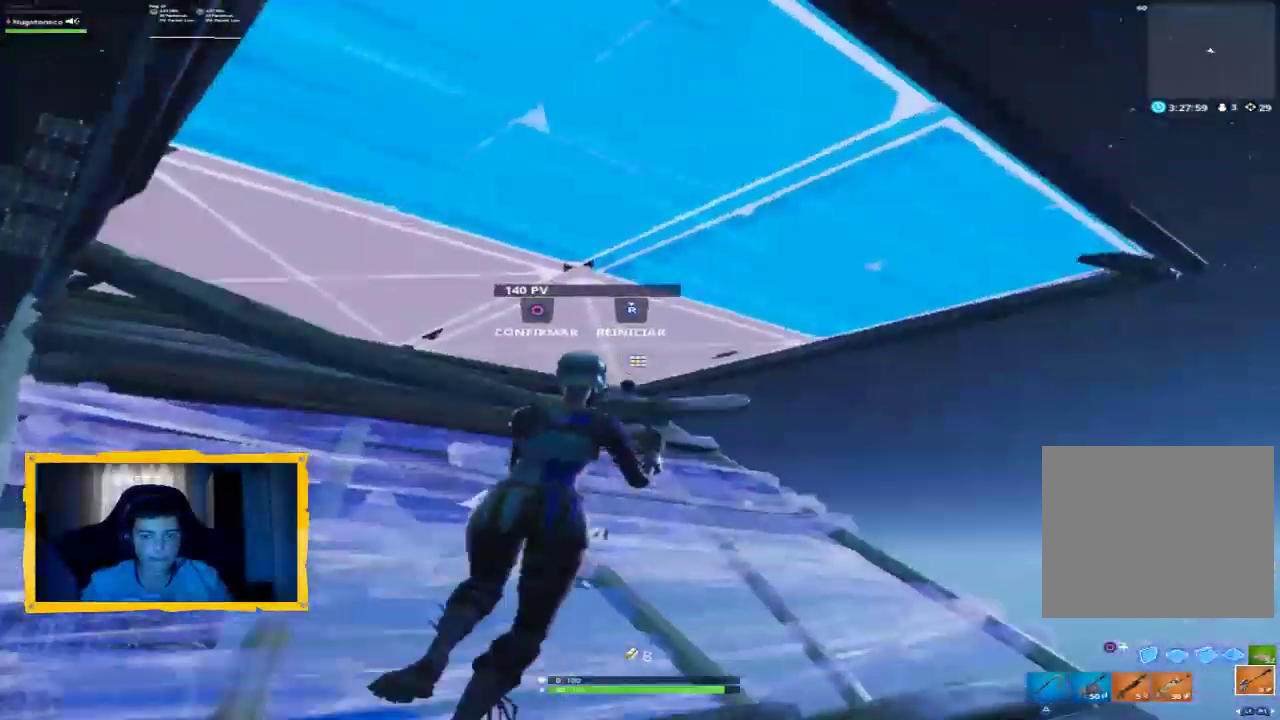
{"buttons": [], "left_stick": "up", "right_stick": "center", "events": [[67, "CIRCLE", "down"], [100, "R2", "up"], [133, "CIRCLE", "up"], [233, "right_stick", "left"], [367, "left_stick", "up"], [467, "right_stick", "center"]]}
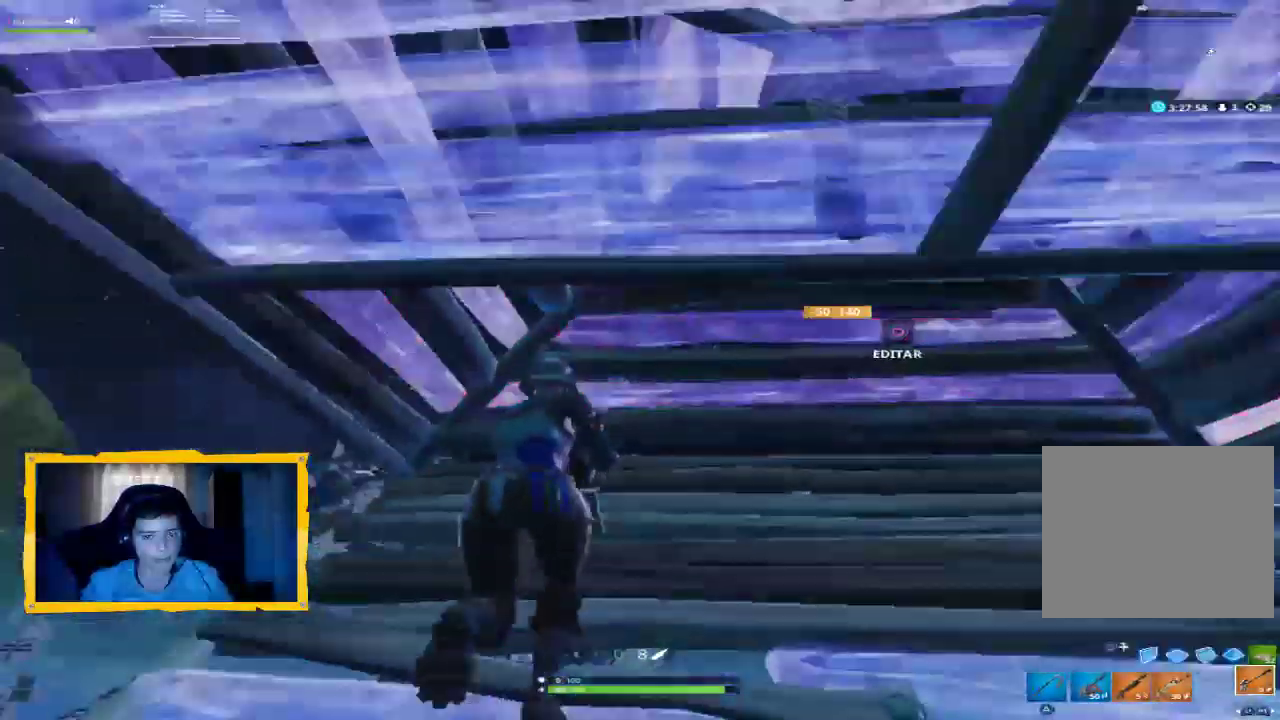
{"buttons": ["L2"], "left_stick": "up-right", "right_stick": "center", "events": [[67, "left_stick", "up-left"], [167, "left_stick", "down-left"], [233, "left_stick", "down"], [333, "right_stick", "up-left"], [433, "right_stick", "center"], [467, "L2", "down"], [467, "left_stick", "up-right"]]}
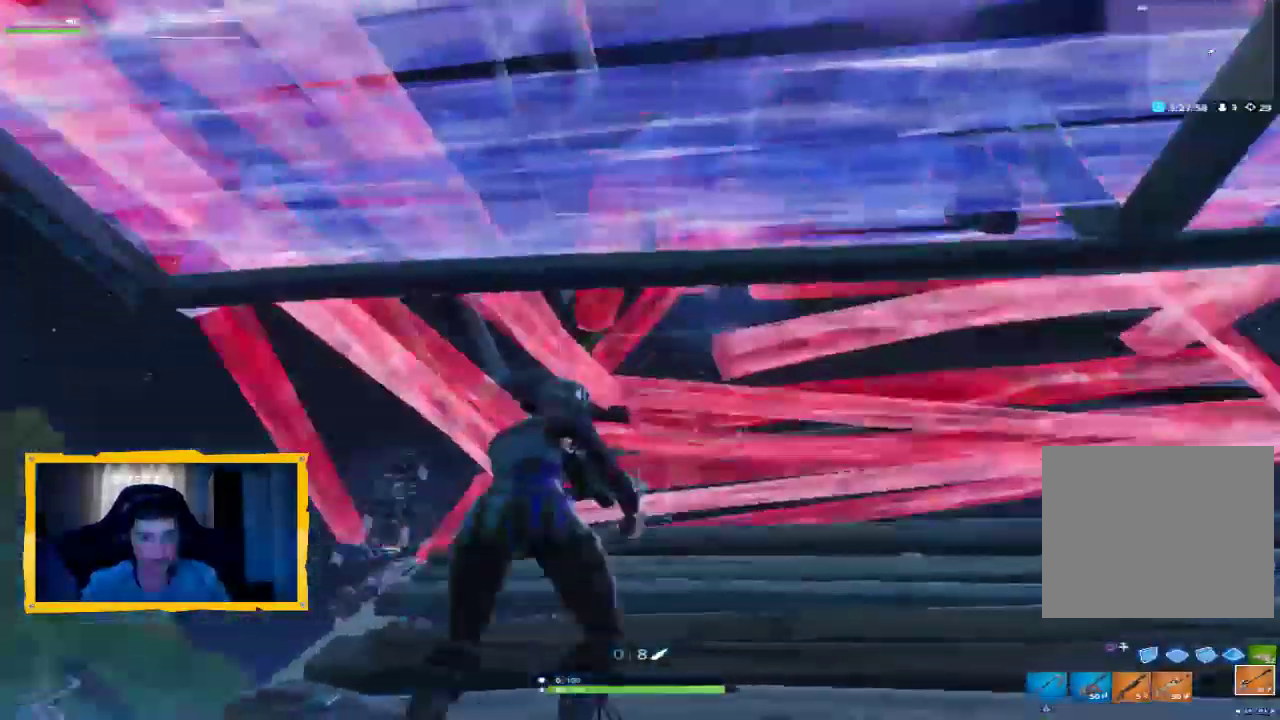
{"buttons": [], "left_stick": "center", "right_stick": "center", "events": [[100, "right_stick", "up-right"], [200, "right_stick", "right"], [467, "right_stick", "center"], [500, "L2", "up"], [500, "left_stick", "center"]]}
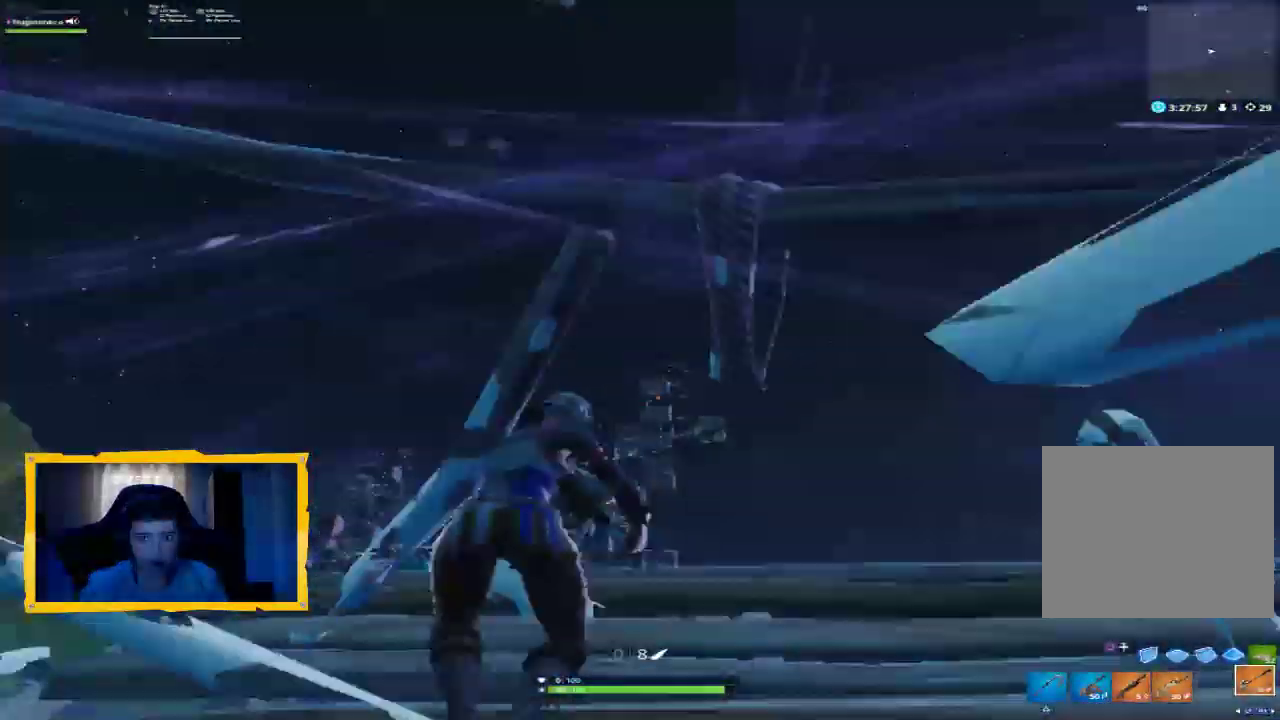
{"buttons": [], "left_stick": "down-left", "right_stick": "down-right", "events": [[33, "left_stick", "up-right"], [67, "left_stick", "down-left"], [233, "CROSS", "down"], [267, "CROSS", "up"], [467, "right_stick", "down-right"]]}
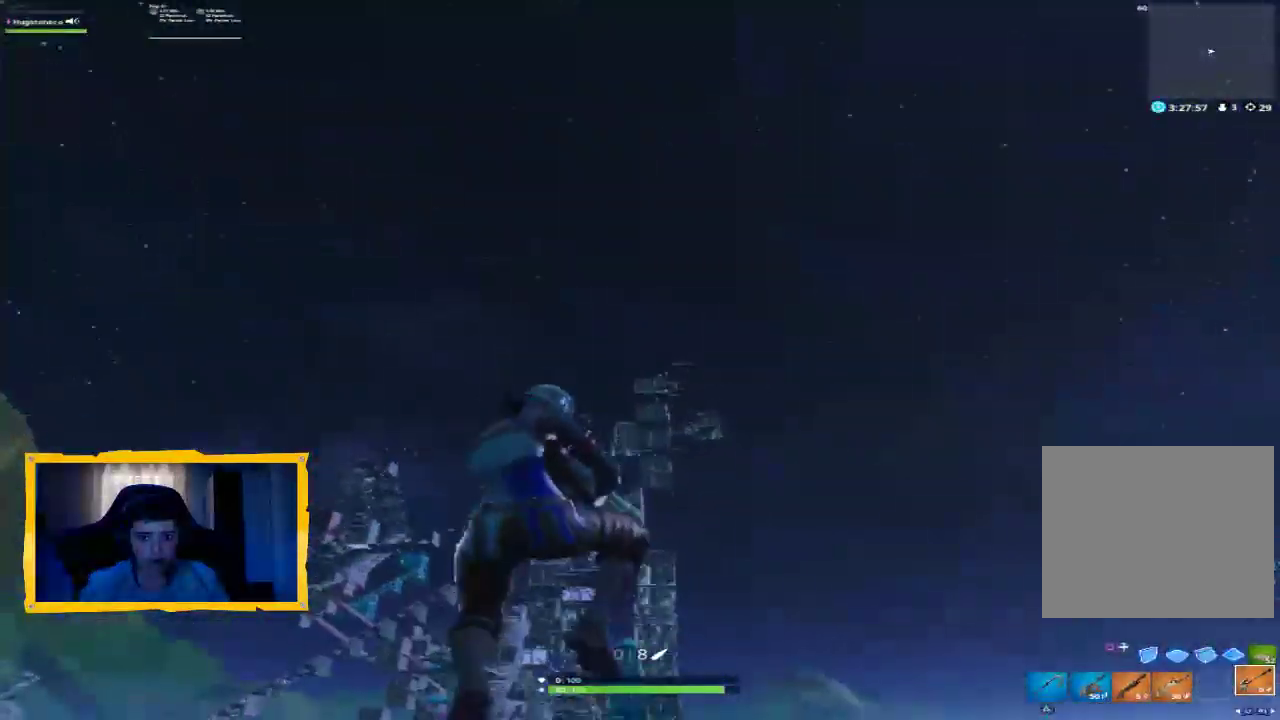
{"buttons": [], "left_stick": "right", "right_stick": "center", "events": [[67, "right_stick", "center"], [200, "left_stick", "down-right"], [267, "right_stick", "up-right"], [300, "left_stick", "right"], [367, "right_stick", "center"]]}
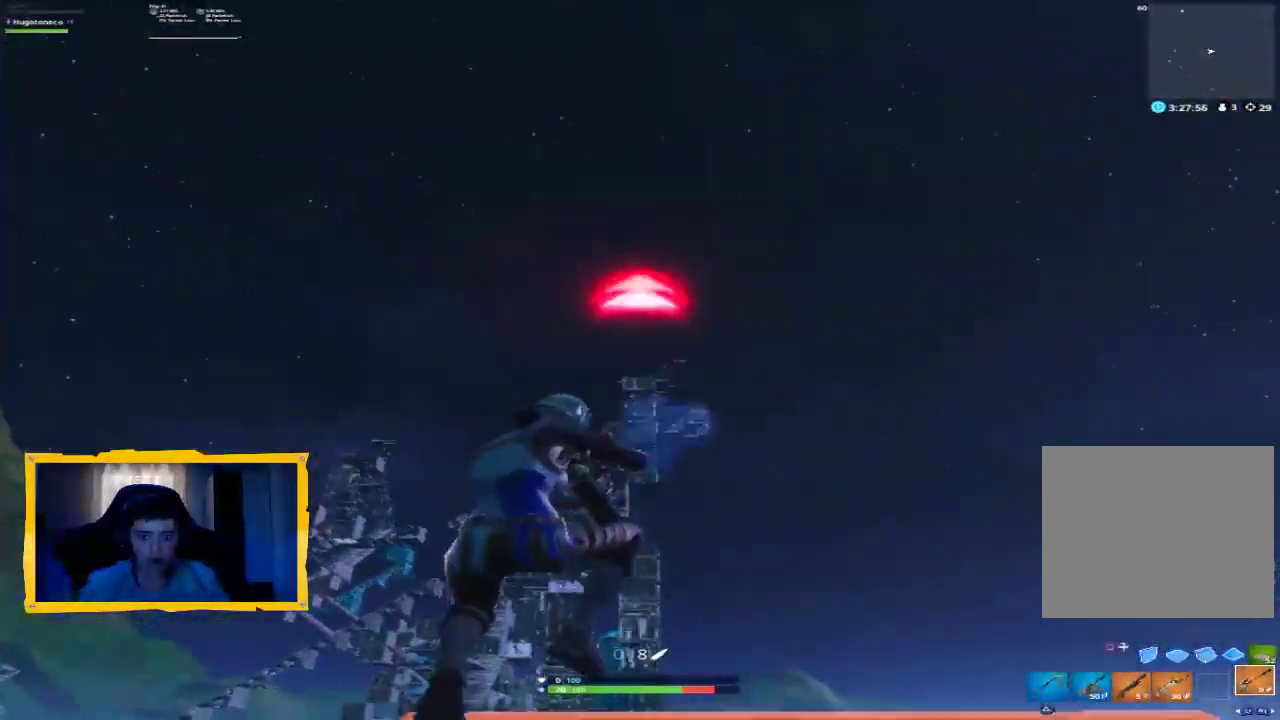
{"buttons": ["L2"], "left_stick": "up", "right_stick": "up", "events": [[67, "right_stick", "up-right"], [200, "right_stick", "center"], [333, "L2", "down"], [333, "left_stick", "up"], [433, "right_stick", "up"]]}
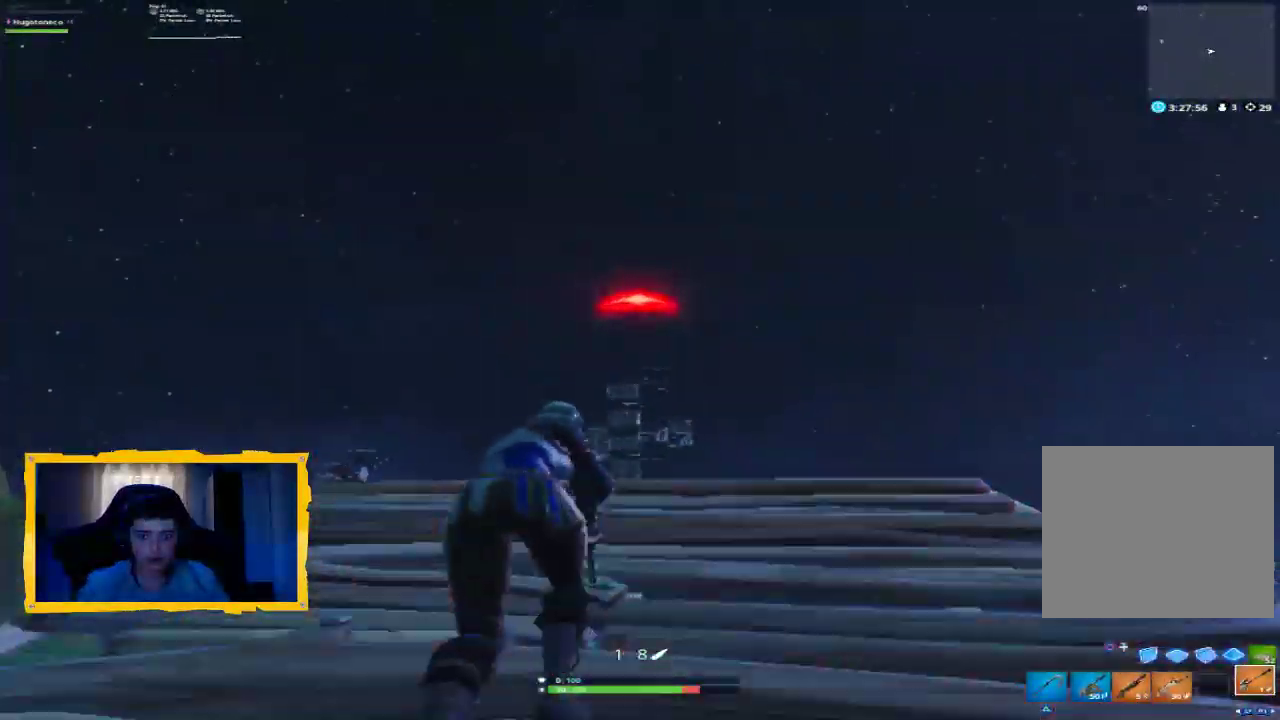
{"buttons": ["L2"], "left_stick": "up-left", "right_stick": "center", "events": [[167, "left_stick", "up-left"], [233, "right_stick", "center"]]}
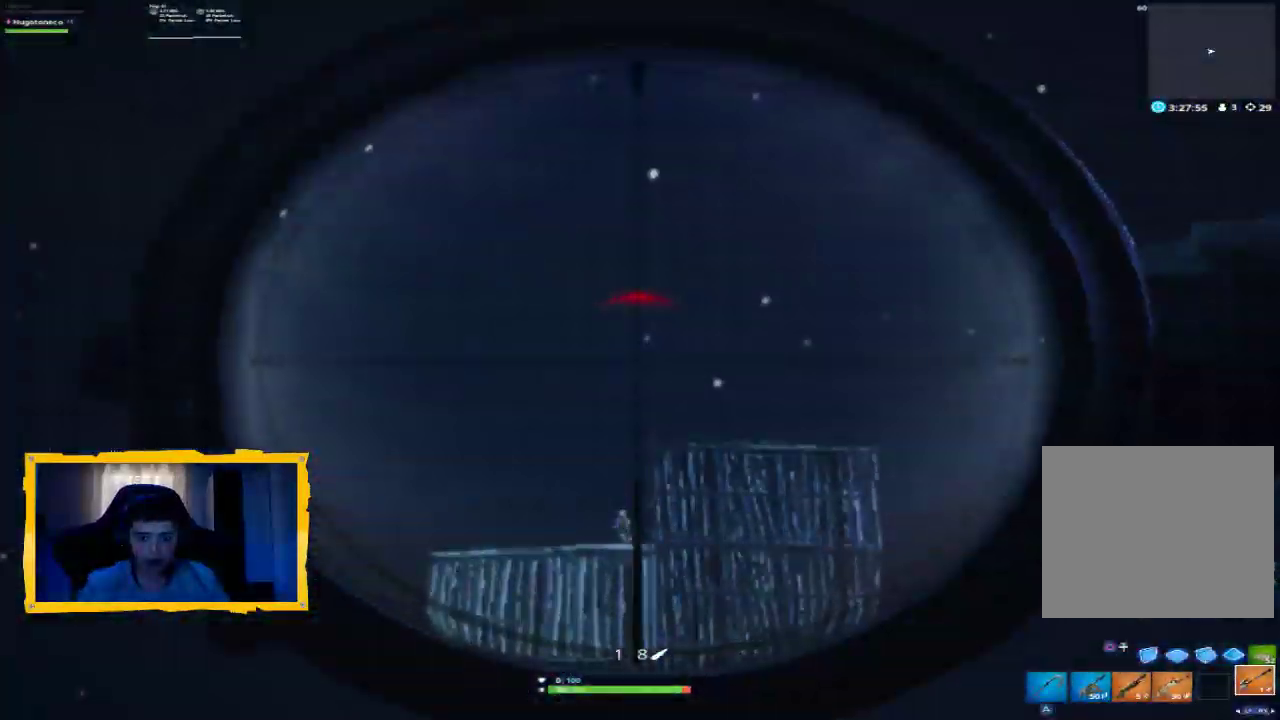
{"buttons": ["L2"], "left_stick": "left", "right_stick": "center", "events": [[33, "left_stick", "center"], [67, "right_stick", "down"], [233, "right_stick", "center"], [467, "left_stick", "left"]]}
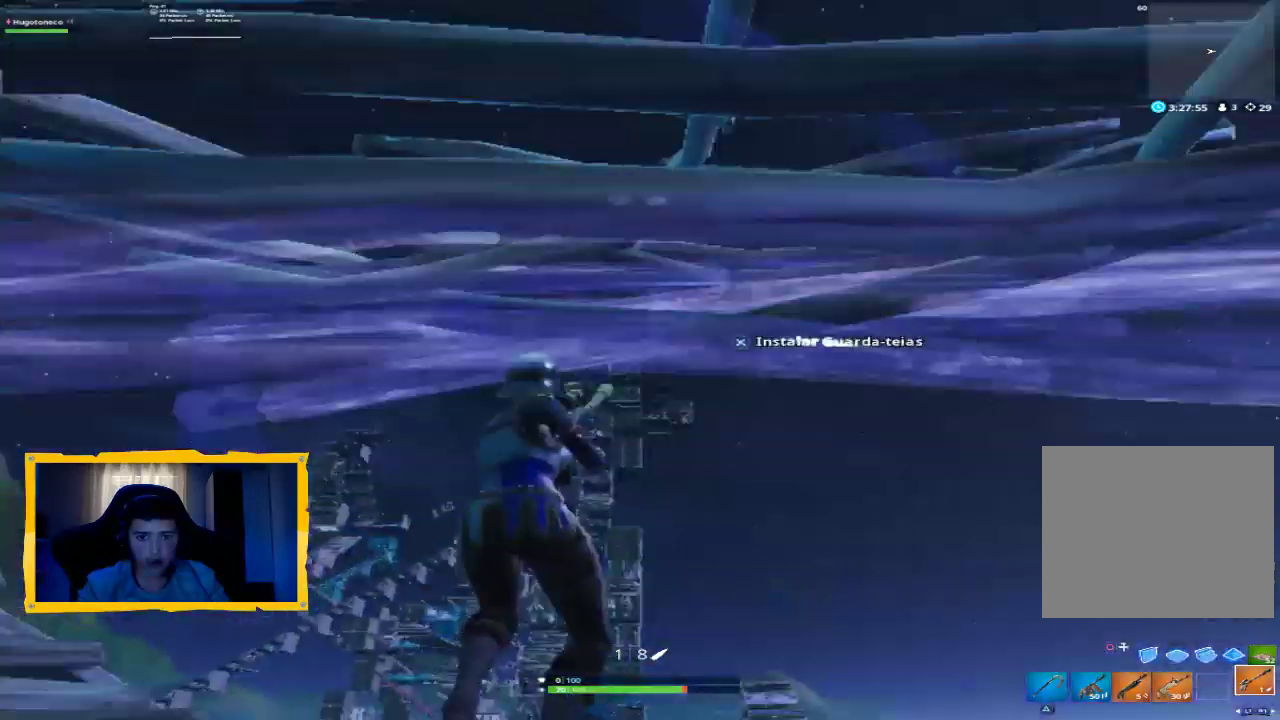
{"buttons": [], "left_stick": "down-left", "right_stick": "center", "events": [[67, "left_stick", "down-left"], [100, "L2", "up"], [400, "CROSS", "down"], [500, "CROSS", "up"]]}
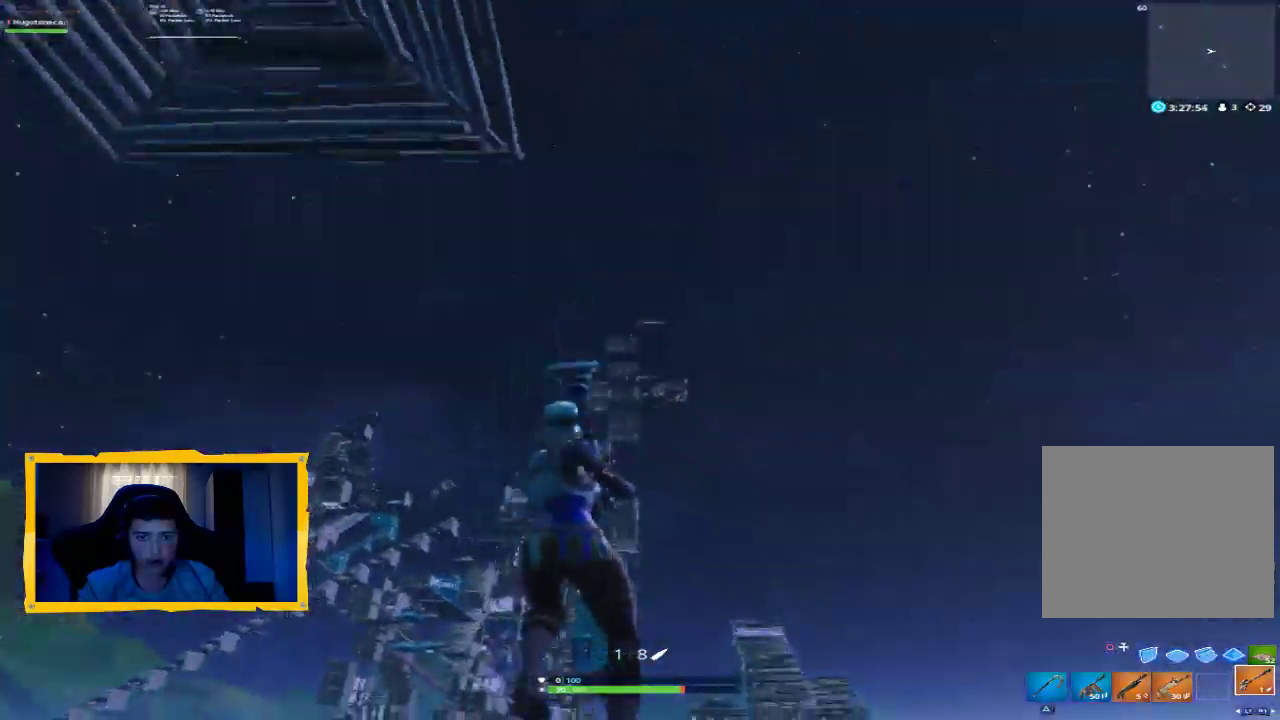
{"buttons": [], "left_stick": "up-left", "right_stick": "down", "events": [[33, "right_stick", "down-left"], [200, "left_stick", "up-left"], [267, "left_stick", "up"], [333, "L3", "down"], [333, "right_stick", "center"], [467, "L3", "up"], [467, "left_stick", "up-left"], [467, "right_stick", "down"]]}
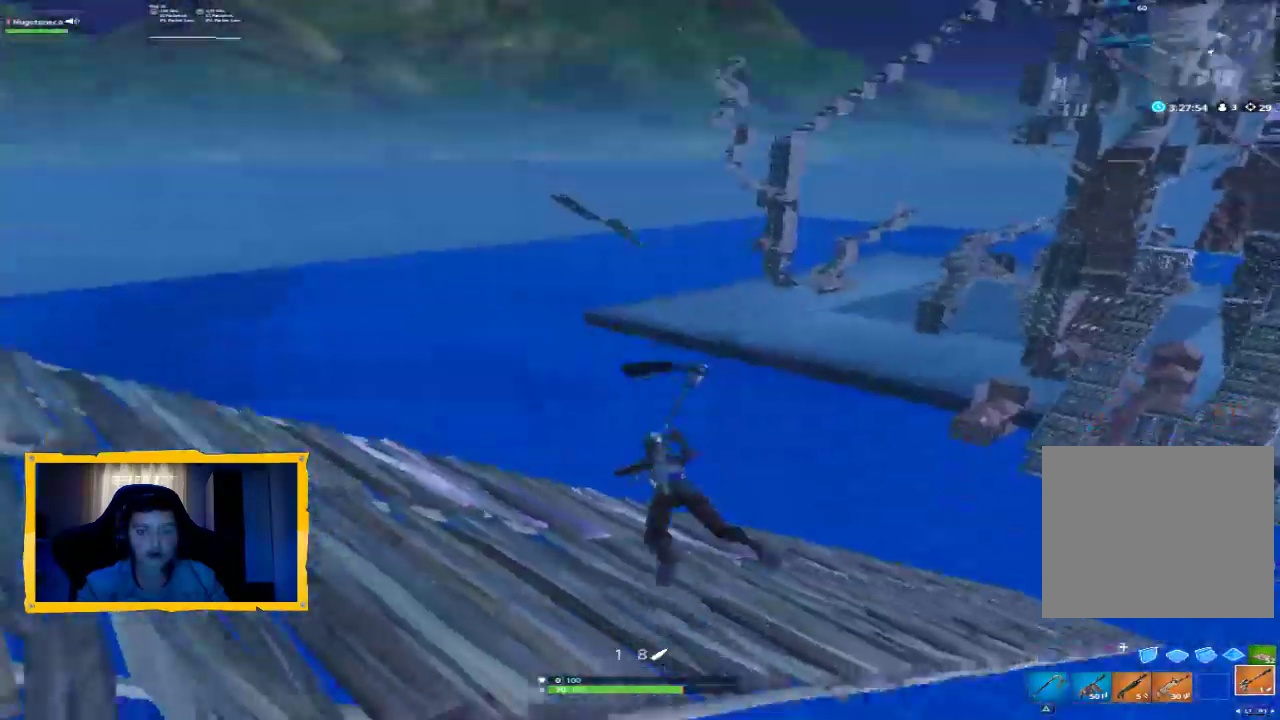
{"buttons": [], "left_stick": "up-left", "right_stick": "center", "events": [[133, "right_stick", "center"], [200, "left_stick", "down-left"], [300, "left_stick", "down"], [467, "CIRCLE", "down"], [500, "CIRCLE", "up"], [500, "left_stick", "up-left"]]}
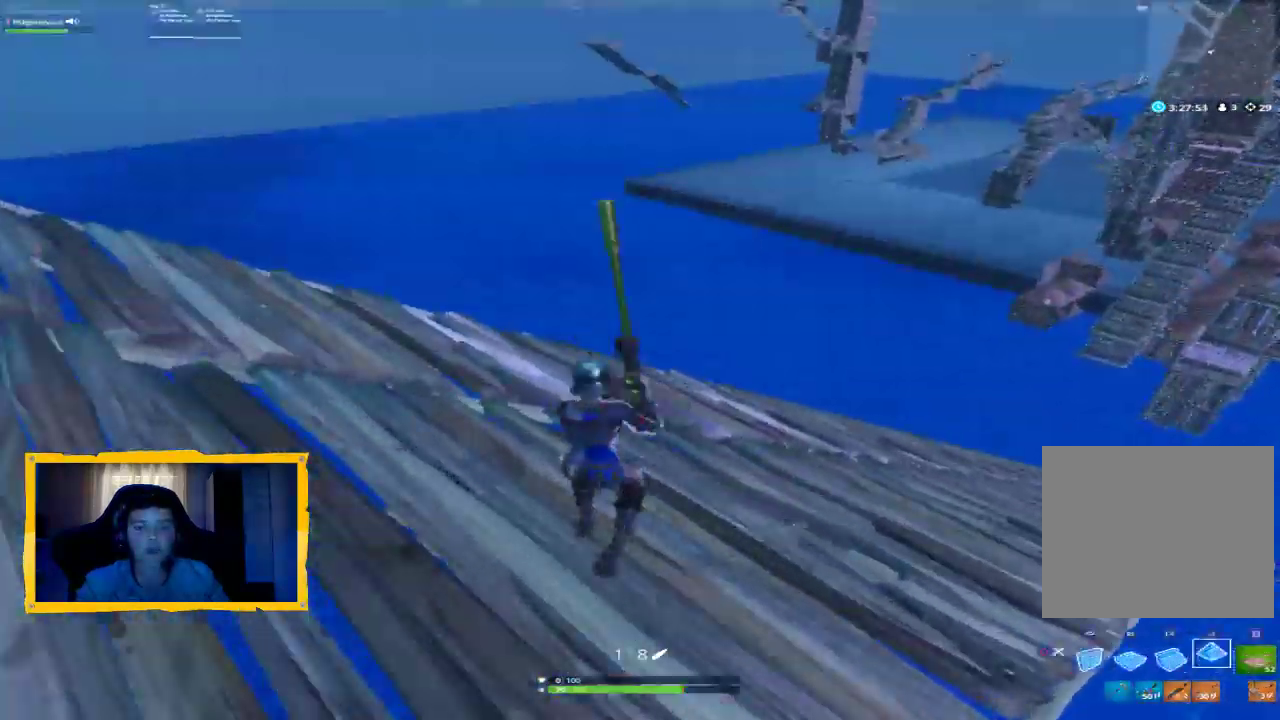
{"buttons": [], "left_stick": "up-right", "right_stick": "right", "events": [[133, "R2", "down"], [167, "right_stick", "up-right"], [233, "left_stick", "up"], [333, "right_stick", "center"], [400, "CROSS", "down"], [400, "R2", "up"], [467, "CROSS", "up"], [467, "left_stick", "up-right"], [500, "right_stick", "right"]]}
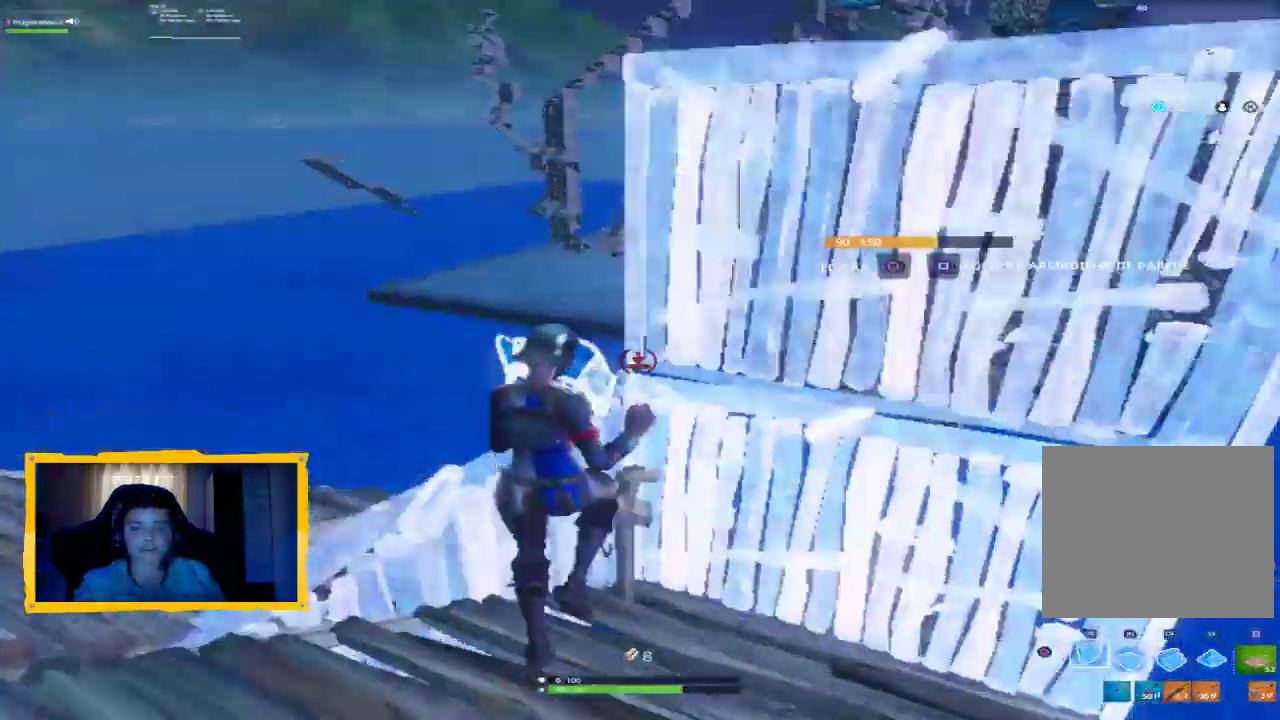
{"buttons": ["L2"], "left_stick": "up", "right_stick": "up-right", "events": [[100, "right_stick", "down"], [133, "R1", "down"], [167, "left_stick", "down-right"], [267, "L2", "down"], [267, "right_stick", "up-right"], [400, "R1", "up"], [433, "left_stick", "up"]]}
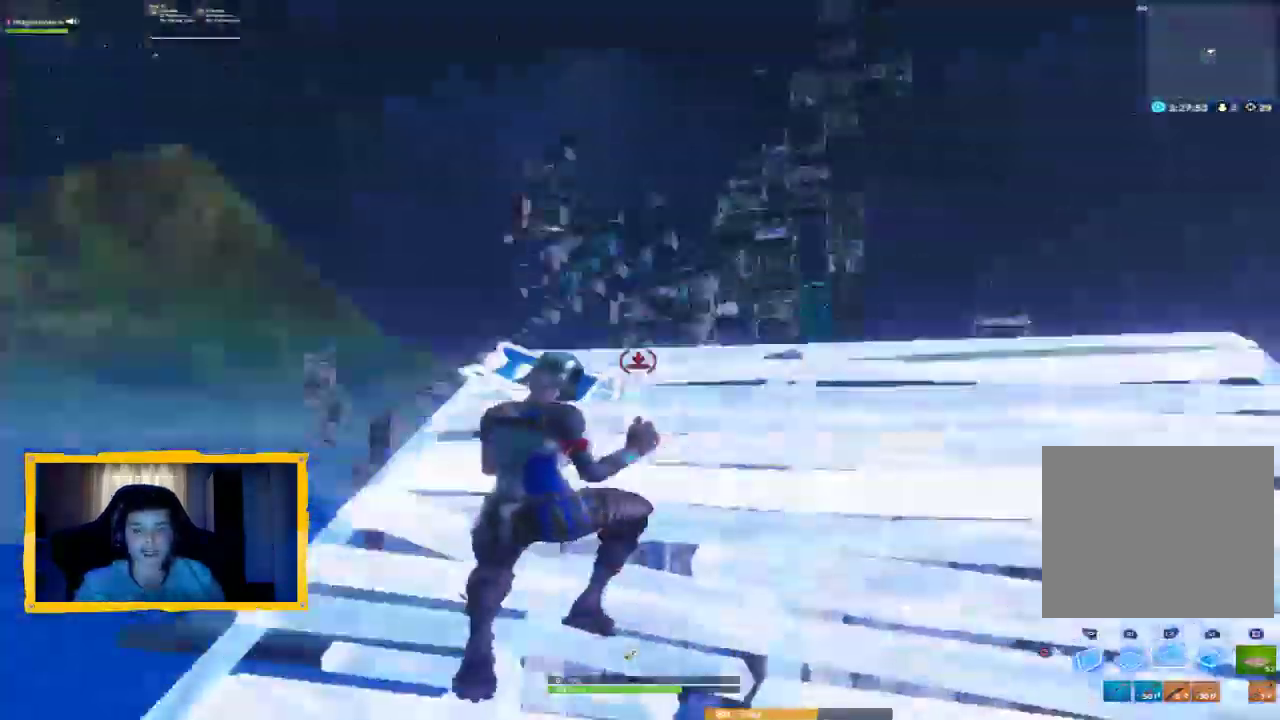
{"buttons": ["L2"], "left_stick": "up", "right_stick": "up-right", "events": [[100, "L3", "down"], [133, "right_stick", "center"], [267, "L3", "up"], [367, "right_stick", "up-right"]]}
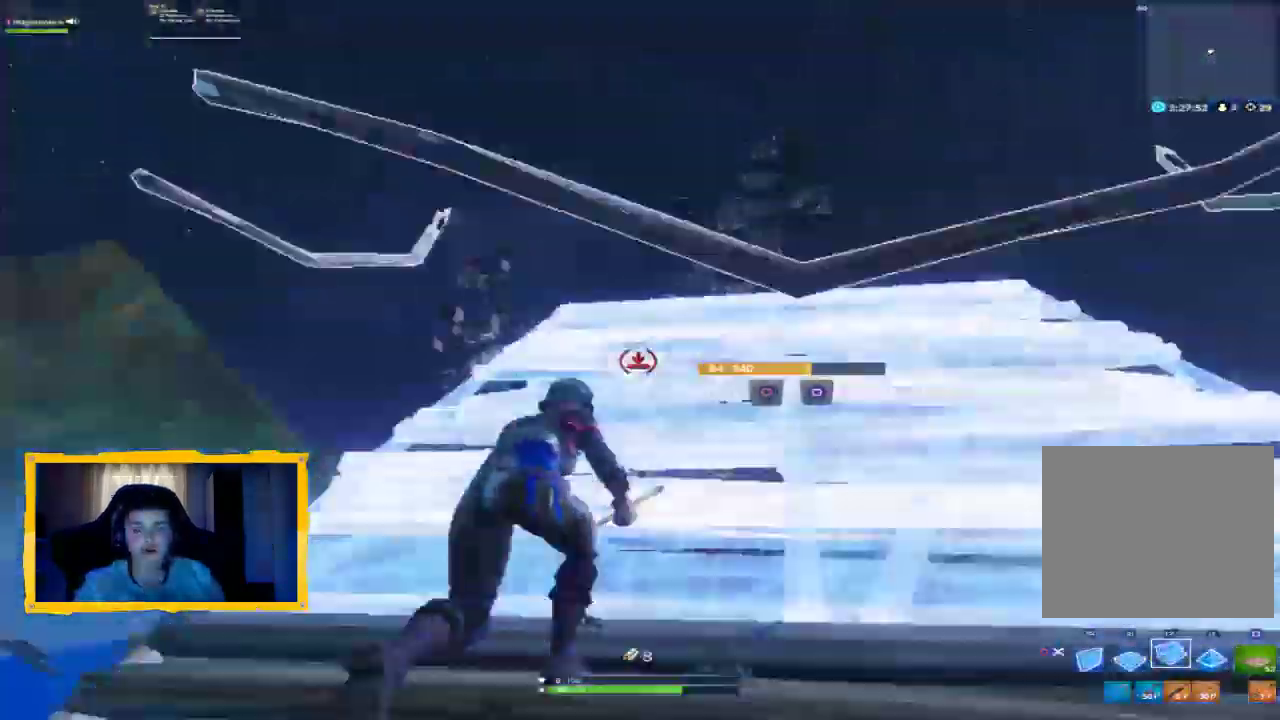
{"buttons": ["L2", "R1"], "left_stick": "up", "right_stick": "up", "events": [[100, "right_stick", "right"], [200, "L3", "down"], [333, "L3", "up"], [500, "R1", "down"], [500, "right_stick", "up"]]}
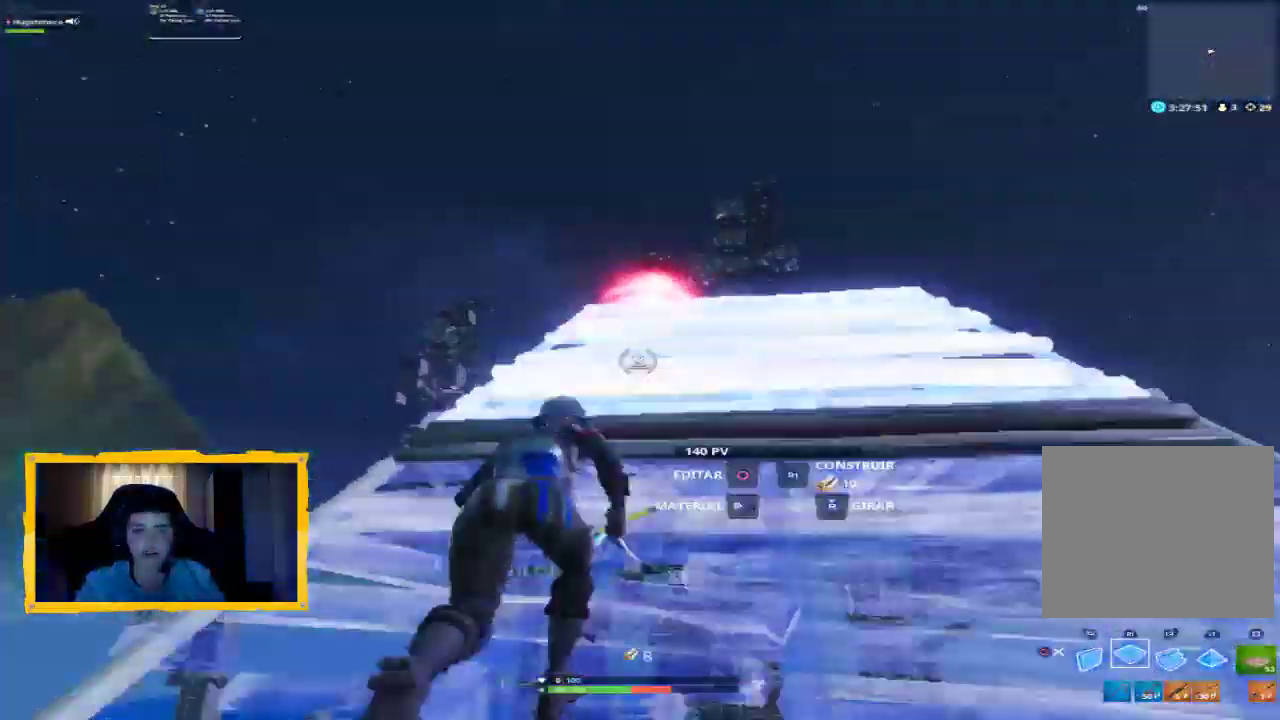
{"buttons": [], "left_stick": "down", "right_stick": "center", "events": [[33, "L2", "up"], [67, "right_stick", "center"], [133, "L1", "down"], [133, "left_stick", "down"], [167, "CIRCLE", "down"], [267, "CIRCLE", "up"], [267, "L1", "up"], [300, "R1", "up"]]}
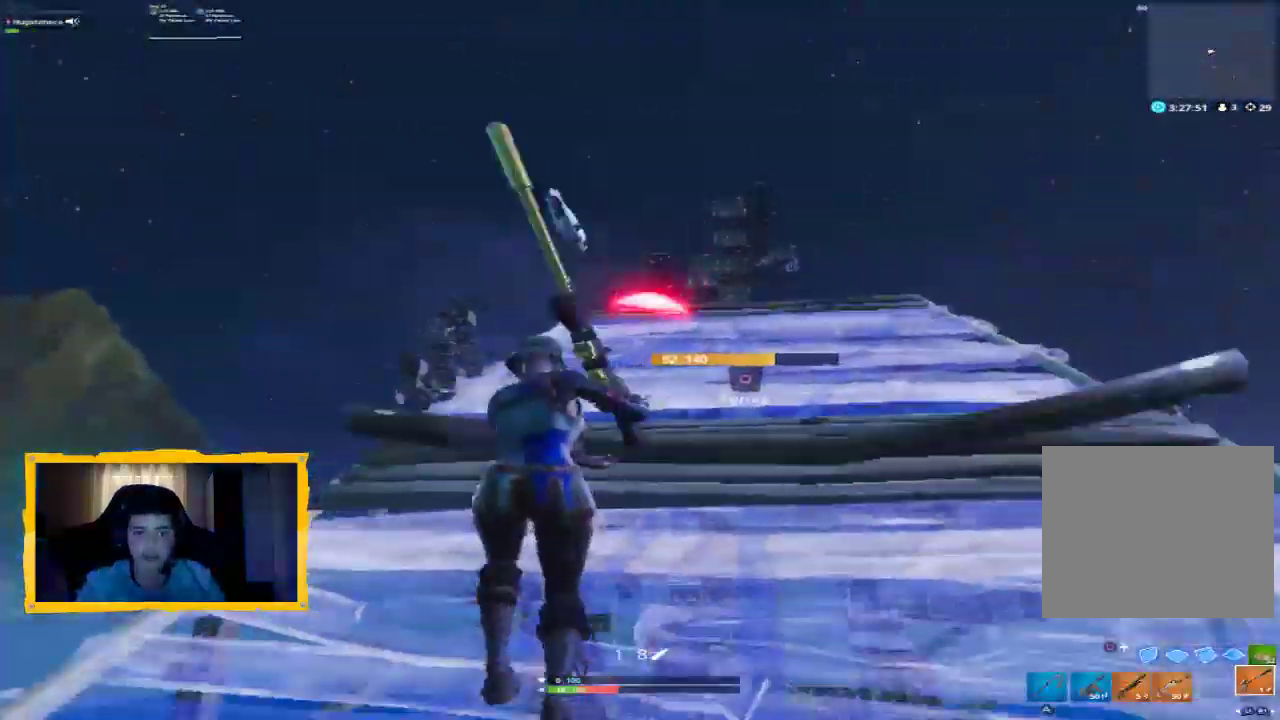
{"buttons": ["R1"], "left_stick": "down", "right_stick": "center", "events": [[67, "CIRCLE", "down"], [167, "CIRCLE", "up"], [267, "R1", "down"], [367, "right_stick", "up-left"], [500, "right_stick", "center"]]}